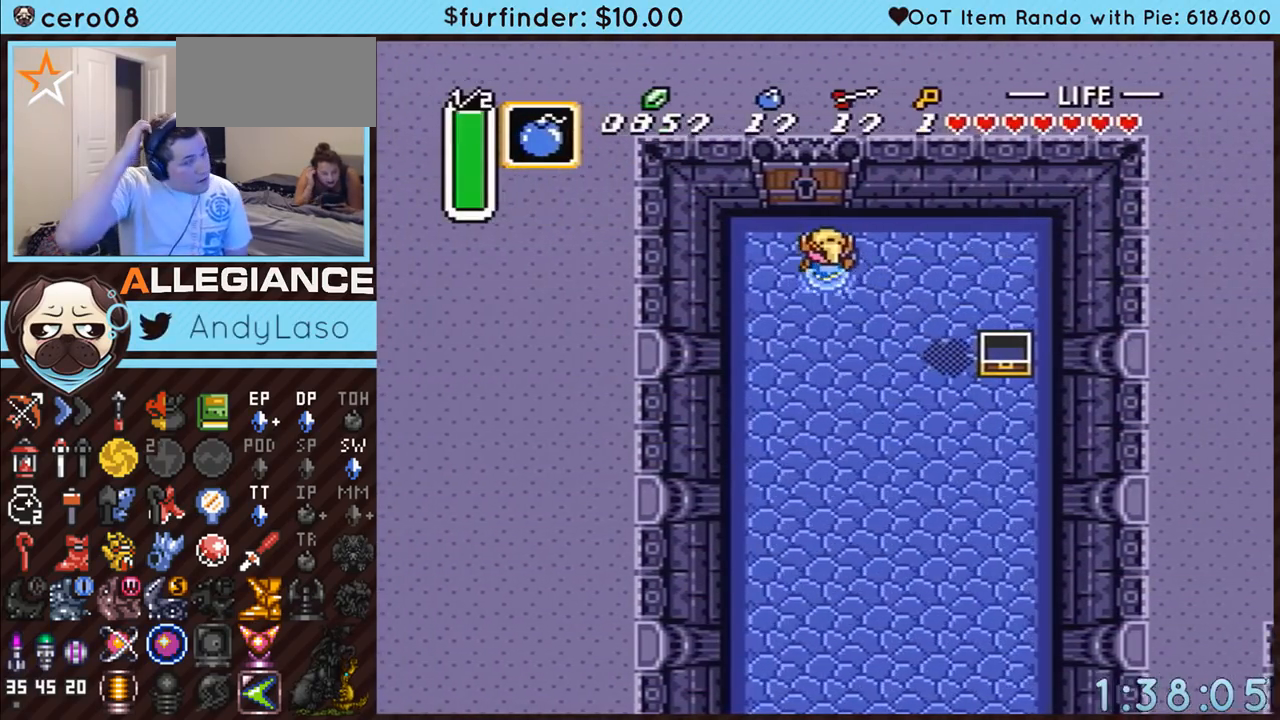
Gameplay with a controller (Nintendo layout); each line is a JSON object with the inputs held at the frame after it. "events" lists button and stick changes between this image and that frame as [ms after this image, input, new state], when the widget could be followed in between. Not read: L3 R3.
{"buttons": ["DPAD_UP"], "events": [[83, "DPAD_LEFT", "up"]]}
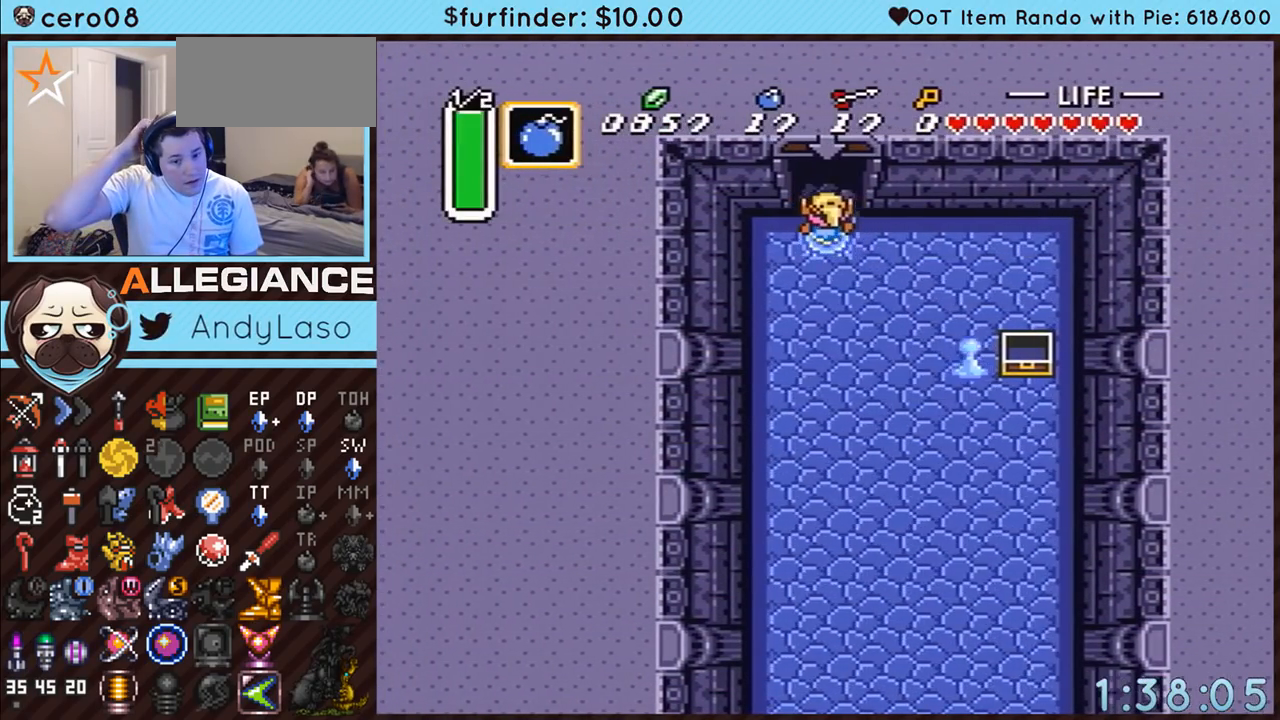
{"buttons": ["DPAD_UP"], "events": []}
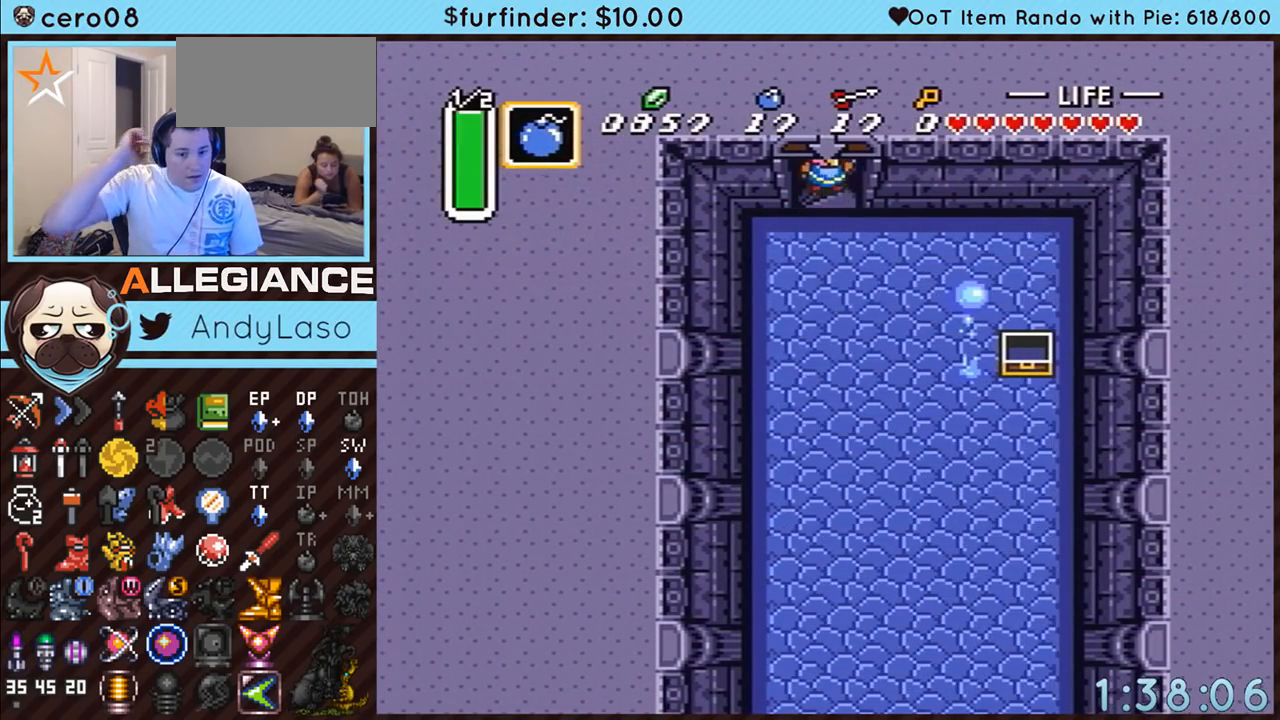
{"buttons": ["DPAD_UP"], "events": []}
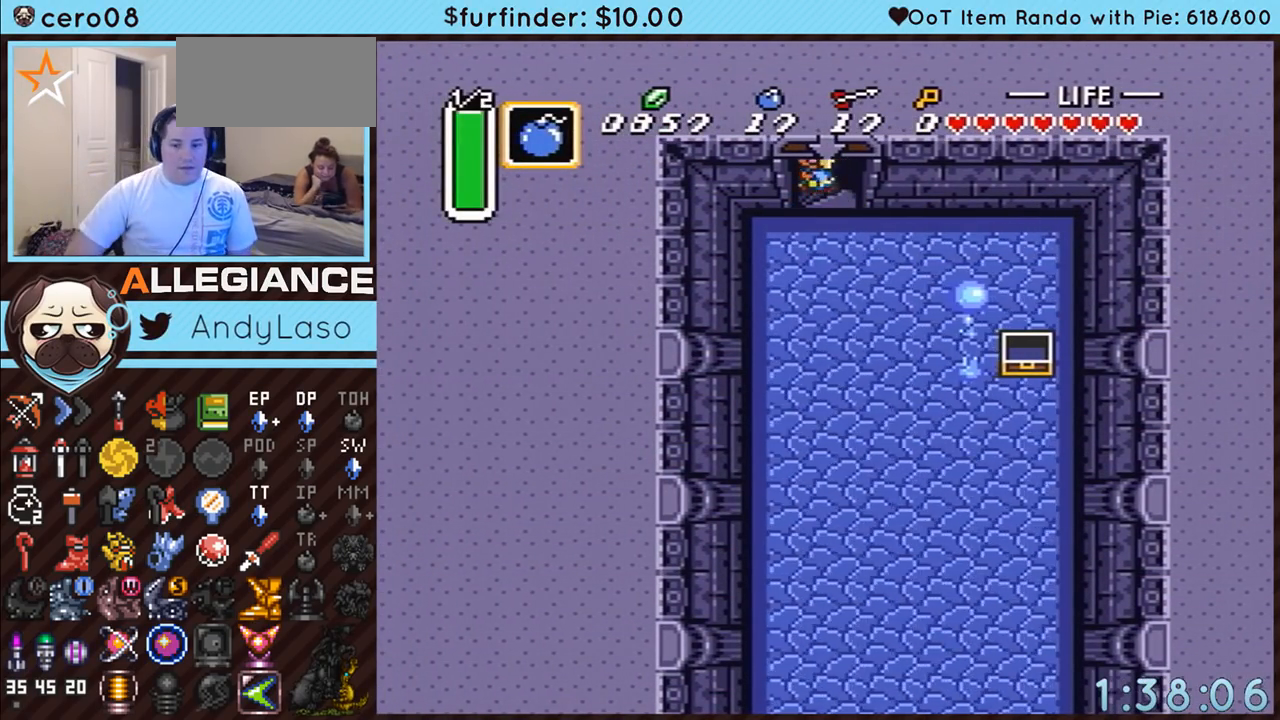
{"buttons": [], "events": [[450, "DPAD_UP", "up"]]}
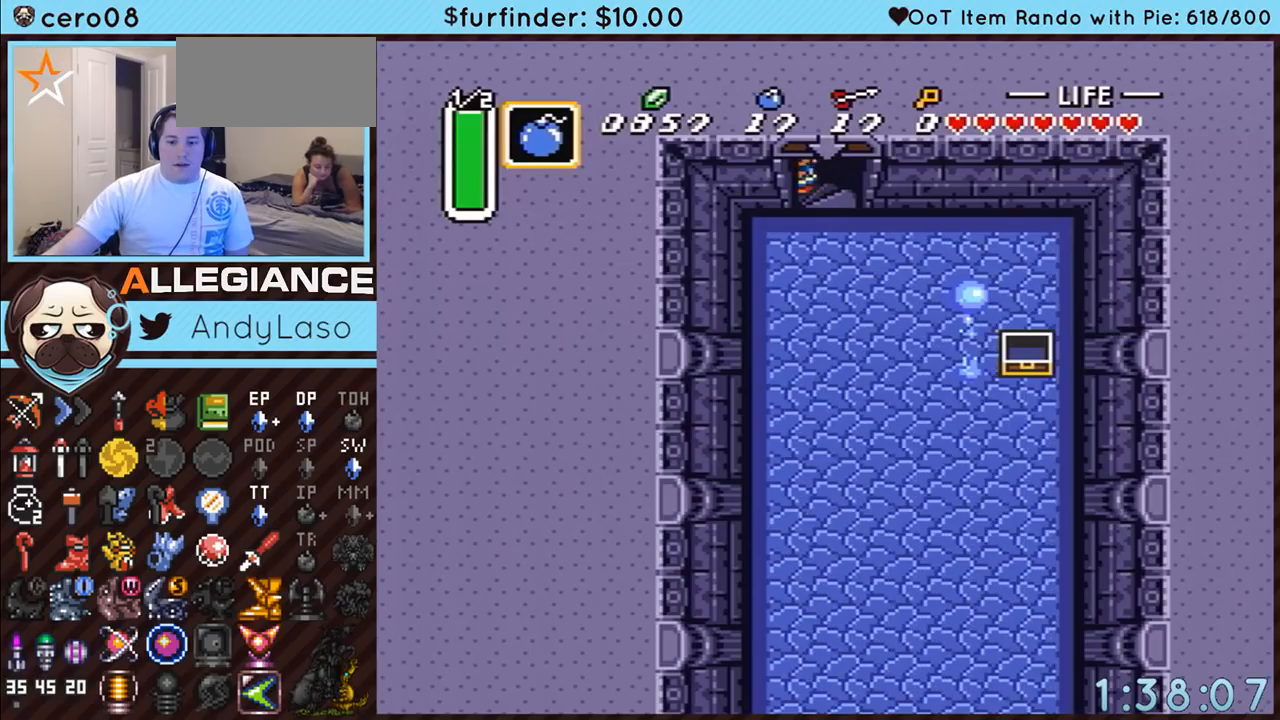
{"buttons": [], "events": []}
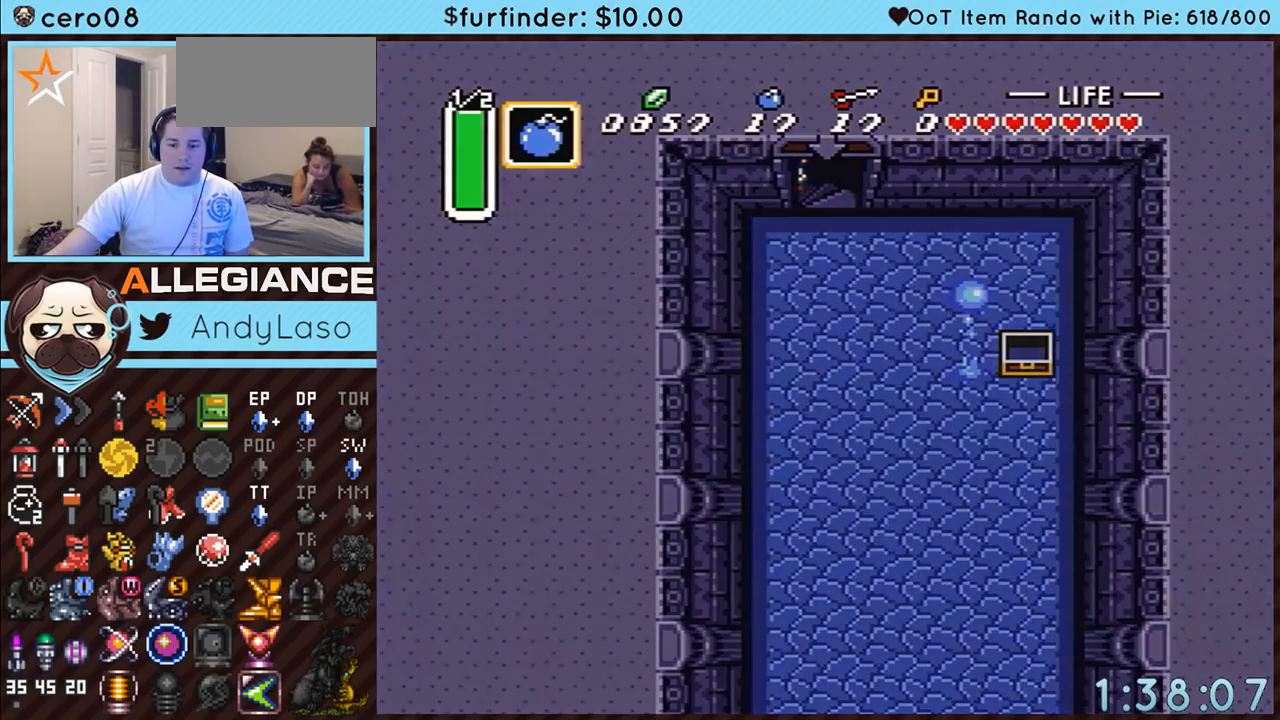
{"buttons": [], "events": []}
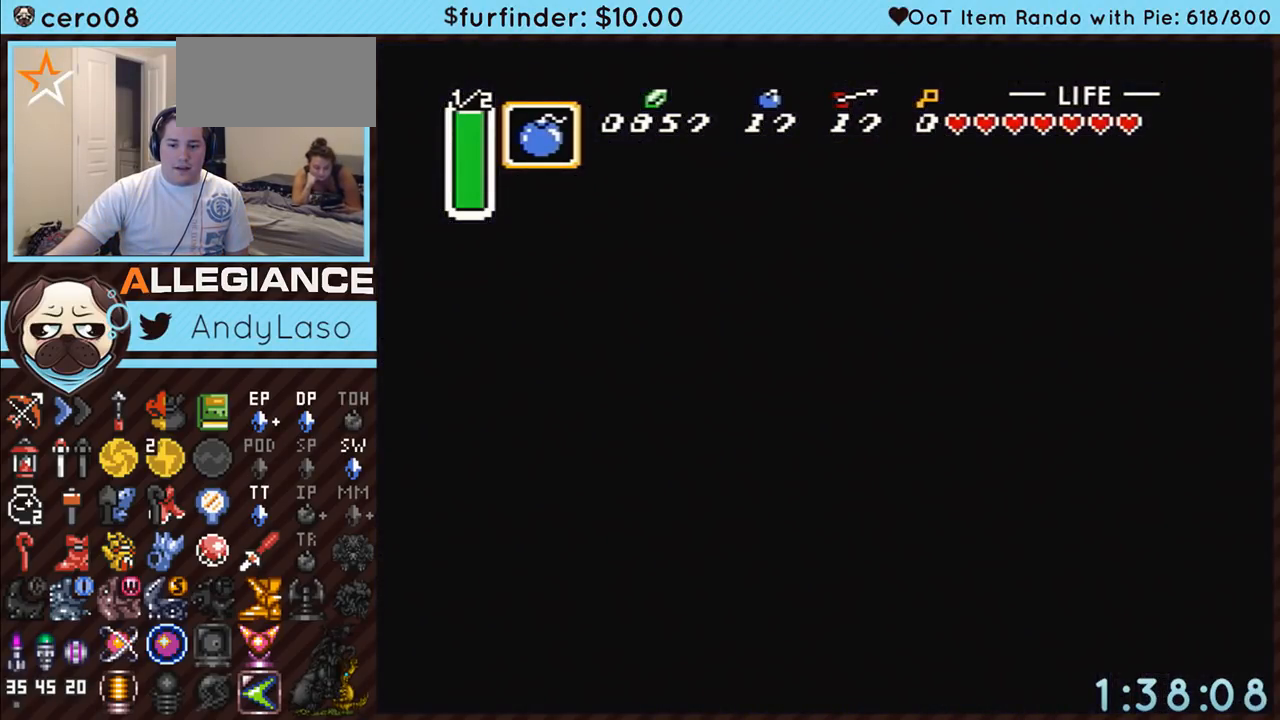
{"buttons": [], "events": []}
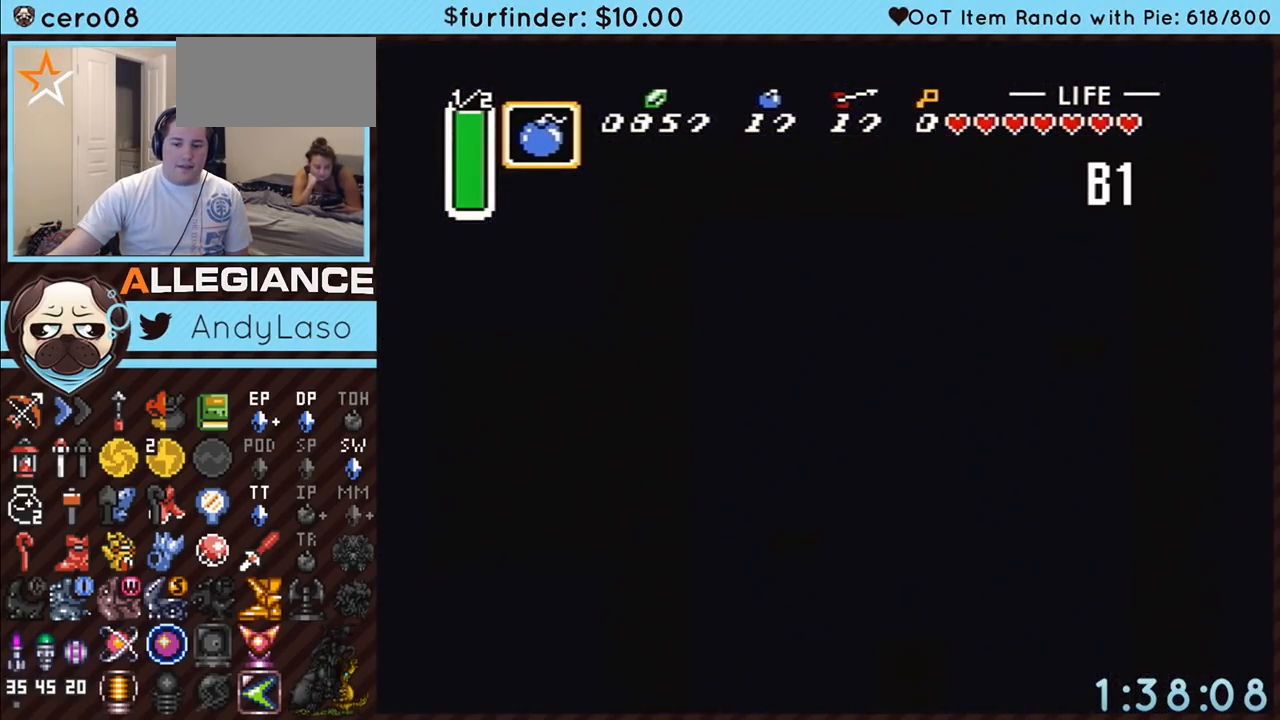
{"buttons": [], "events": []}
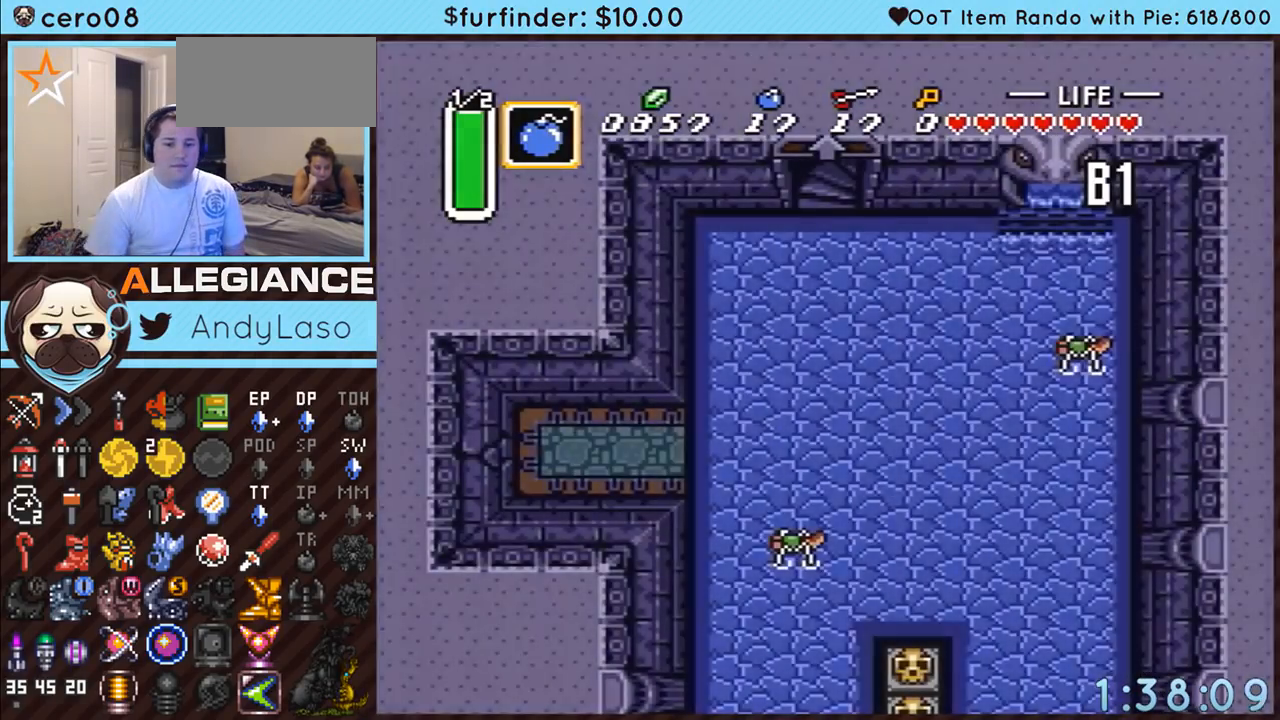
{"buttons": [], "events": []}
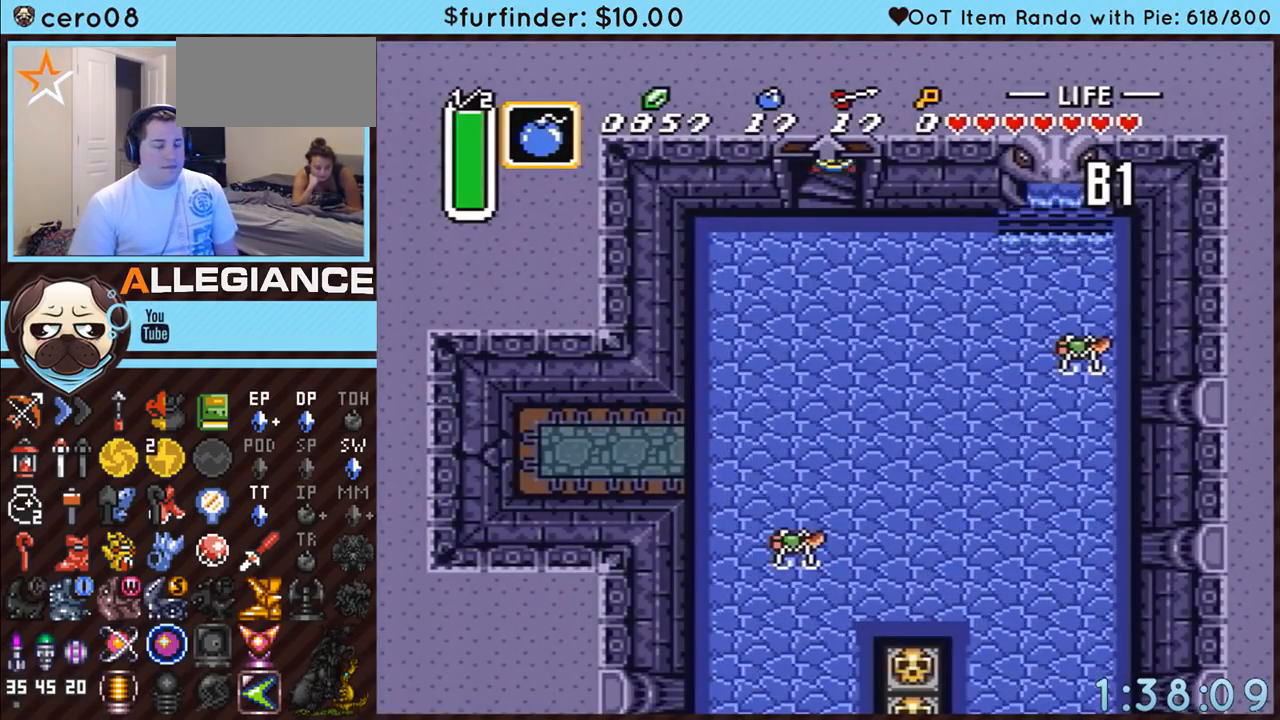
{"buttons": ["DPAD_LEFT"], "events": [[17, "DPAD_LEFT", "down"]]}
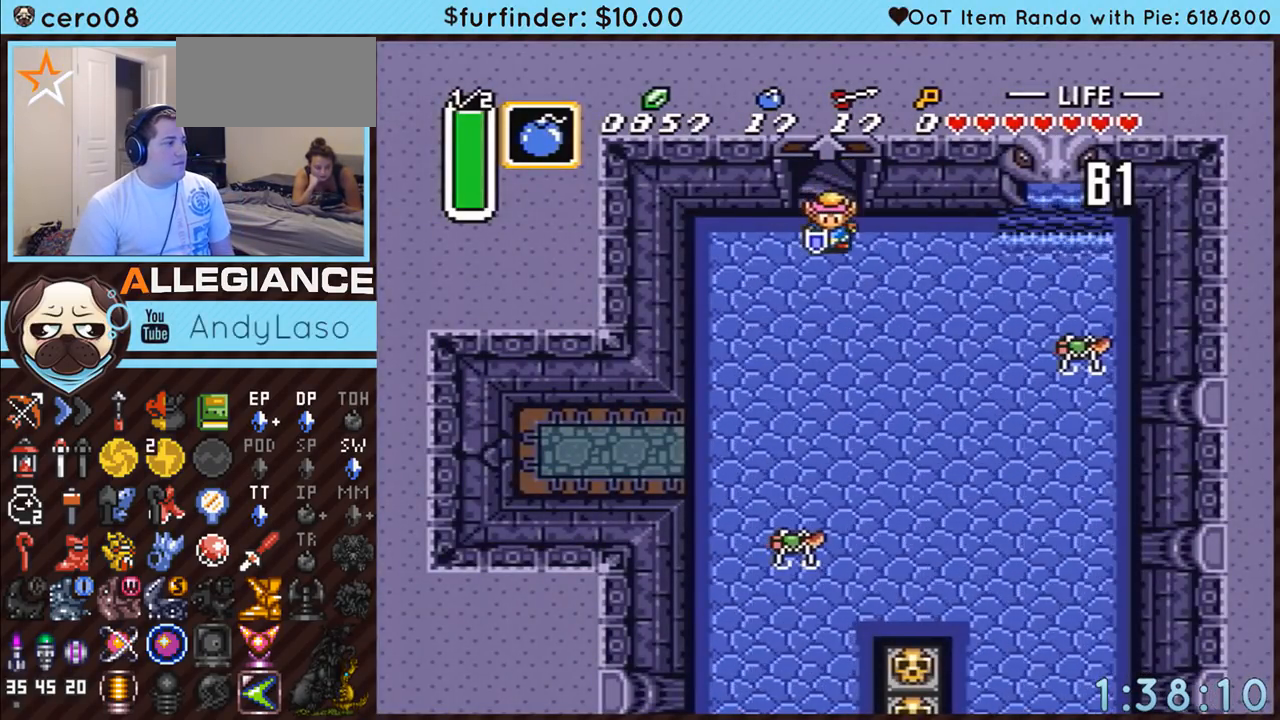
{"buttons": ["A", "DPAD_DOWN", "DPAD_LEFT"], "events": [[267, "DPAD_DOWN", "down"], [367, "A", "down"], [367, "Y", "down"], [483, "Y", "up"]]}
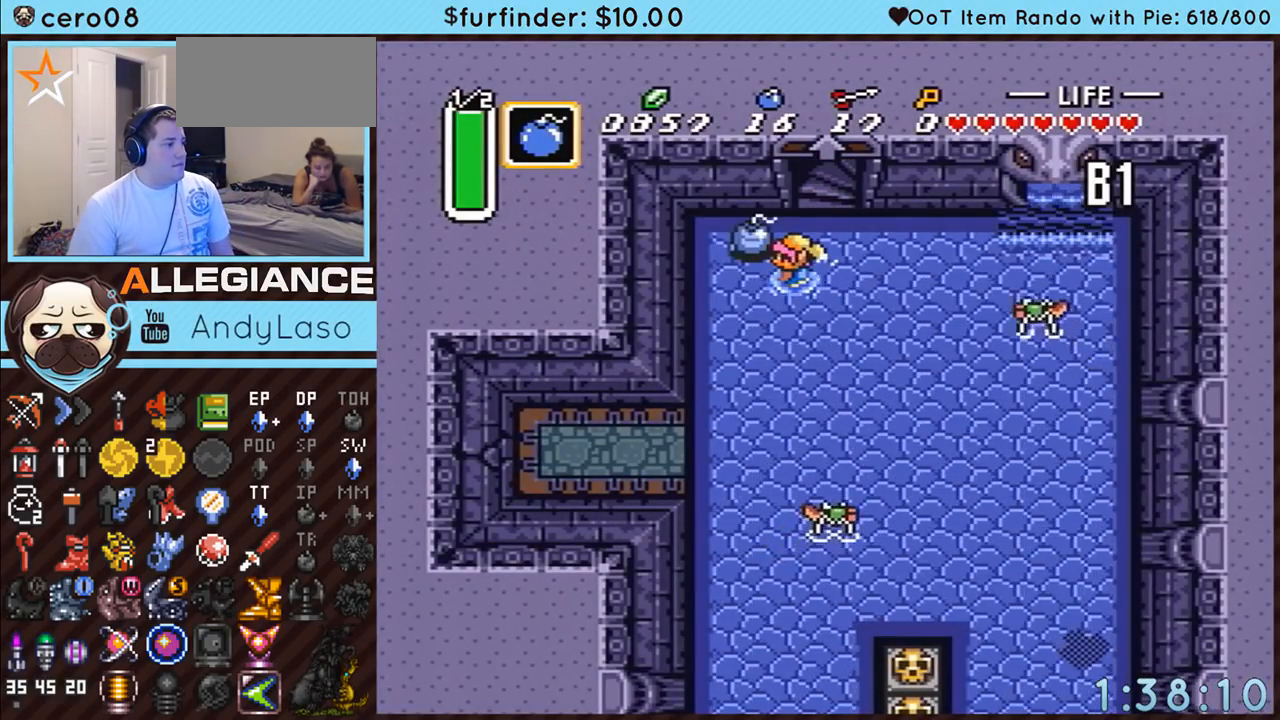
{"buttons": ["DPAD_DOWN"], "events": [[17, "A", "up"], [167, "DPAD_LEFT", "up"]]}
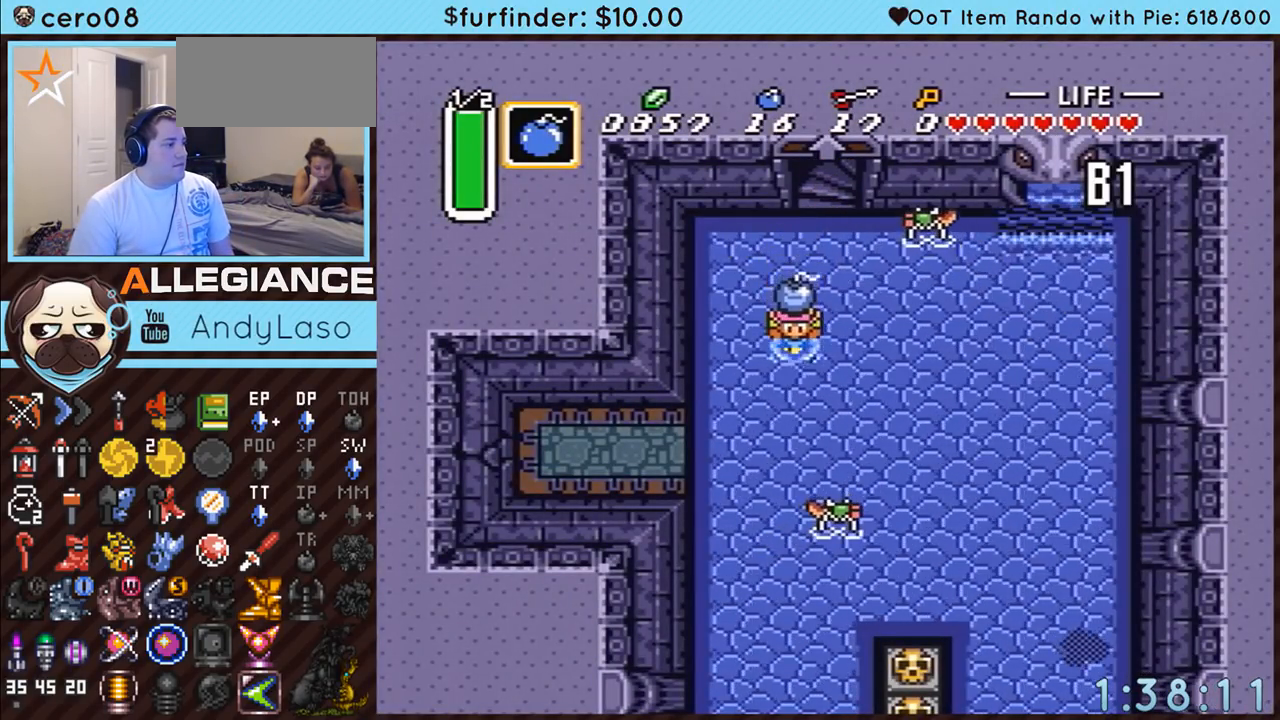
{"buttons": ["DPAD_DOWN"], "events": []}
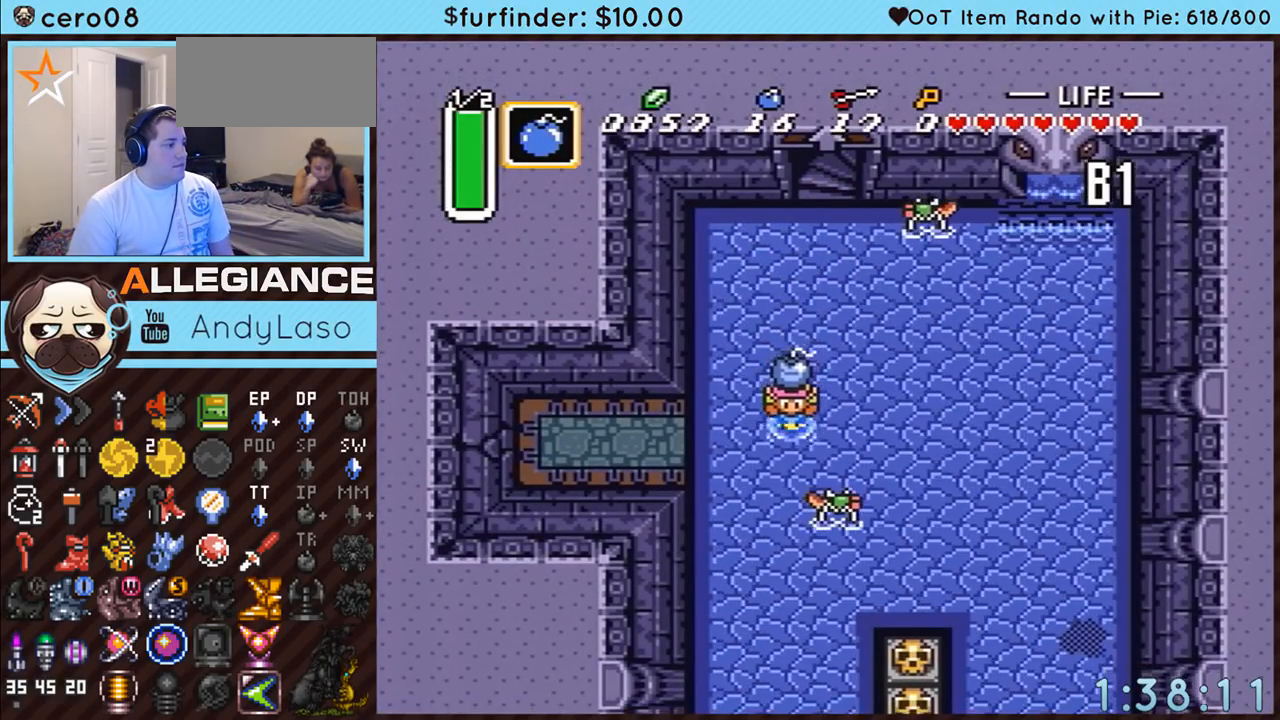
{"buttons": ["B"], "events": [[50, "DPAD_DOWN", "up"], [50, "DPAD_LEFT", "down"], [117, "A", "down"], [150, "DPAD_DOWN", "down"], [150, "DPAD_LEFT", "up"], [167, "A", "up"], [233, "B", "down"], [300, "DPAD_DOWN", "up"]]}
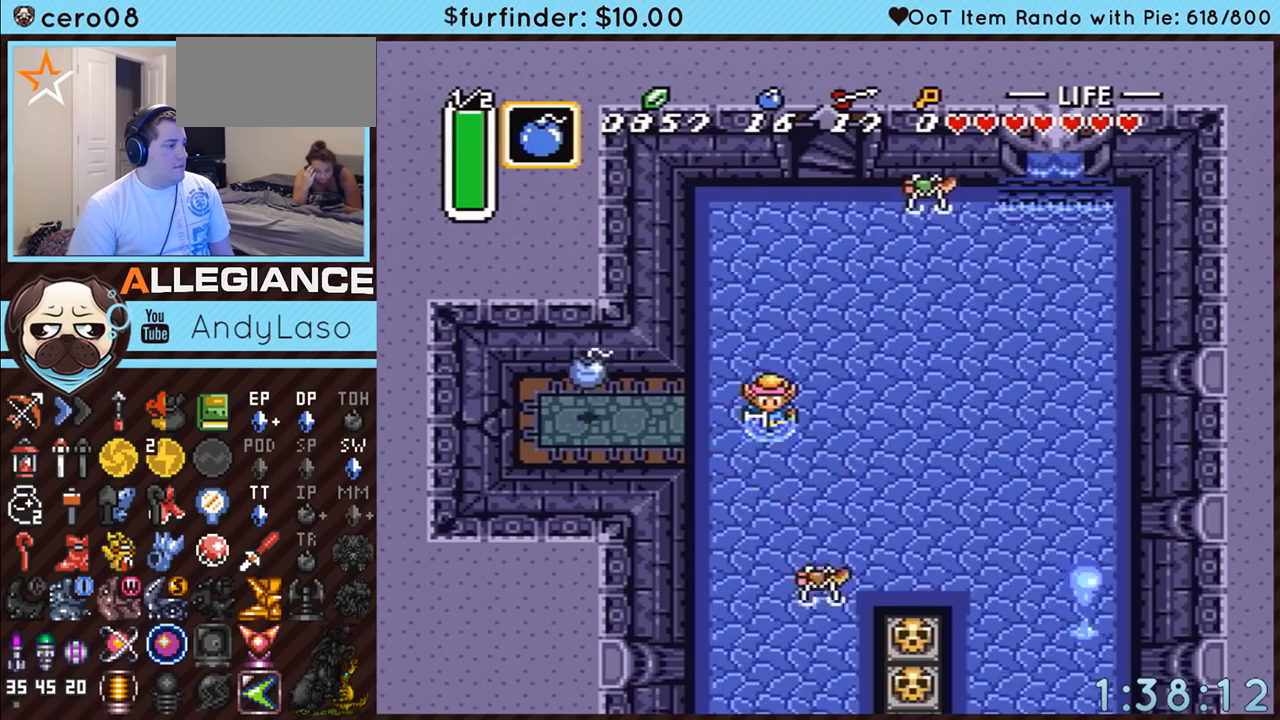
{"buttons": [], "events": [[17, "B", "up"], [167, "DPAD_LEFT", "down"], [450, "DPAD_LEFT", "up"]]}
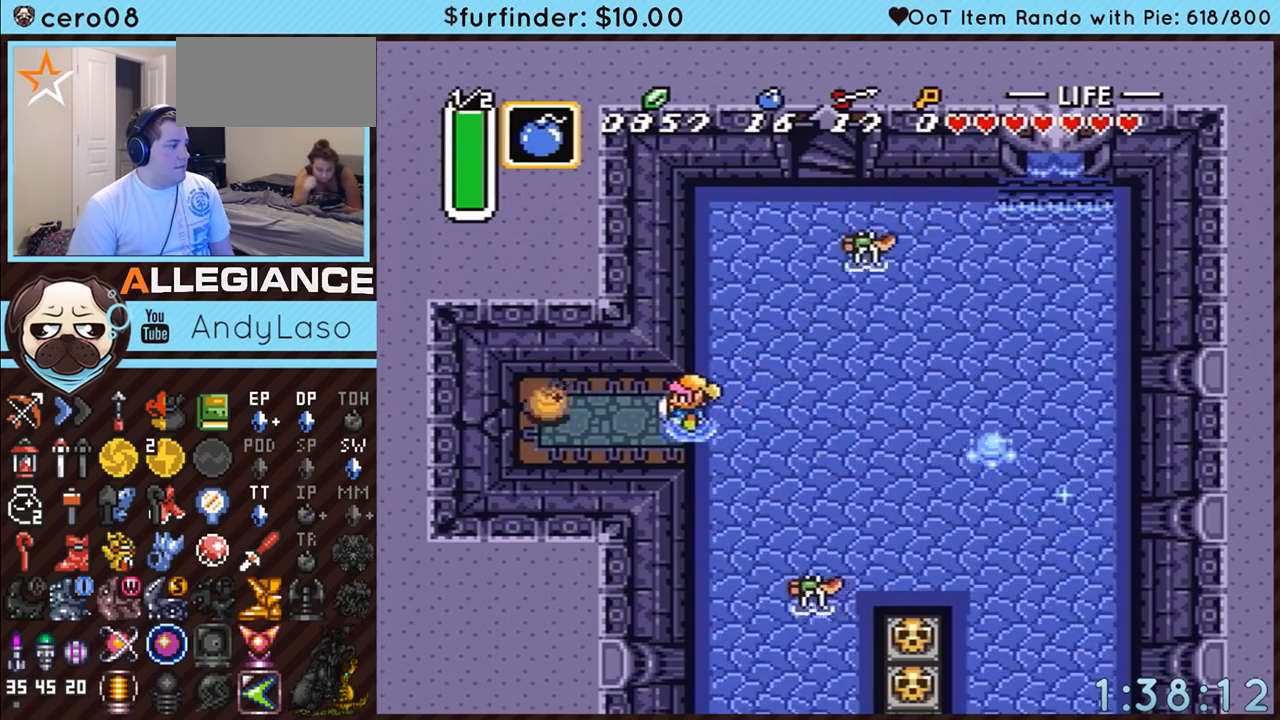
{"buttons": [], "events": [[333, "DPAD_LEFT", "down"], [417, "DPAD_LEFT", "up"]]}
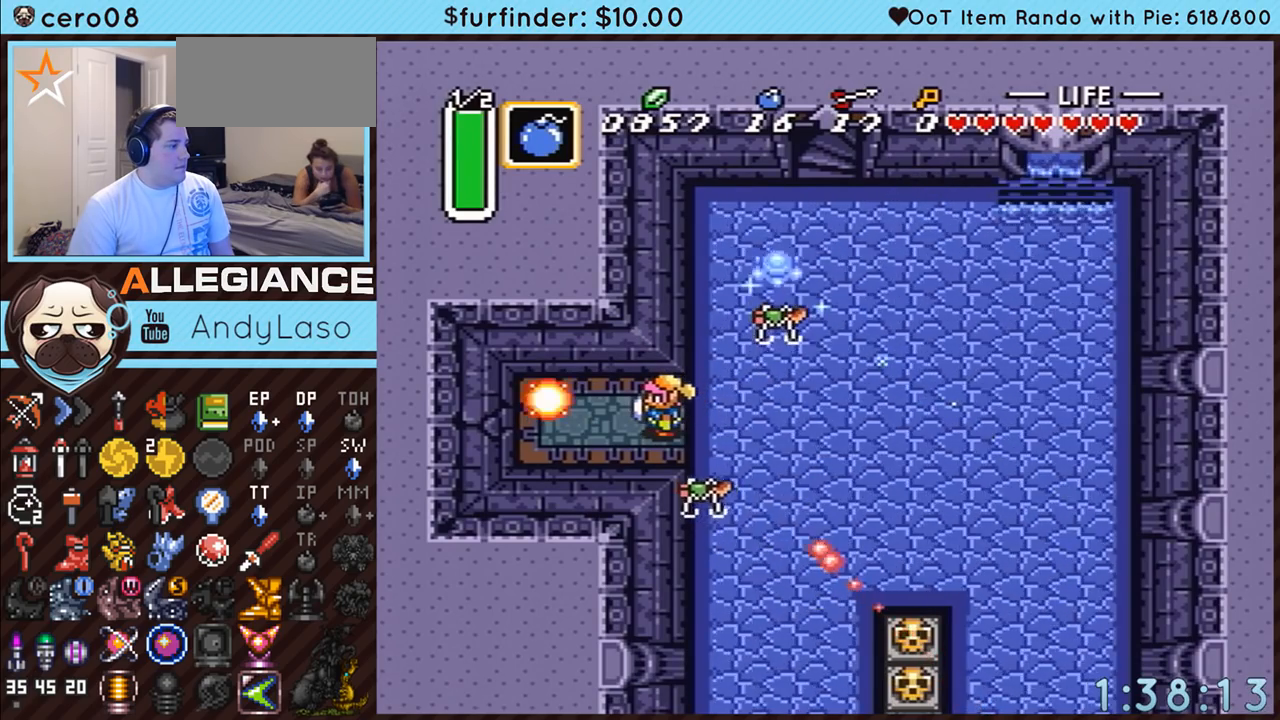
{"buttons": ["DPAD_LEFT"], "events": [[383, "DPAD_LEFT", "down"]]}
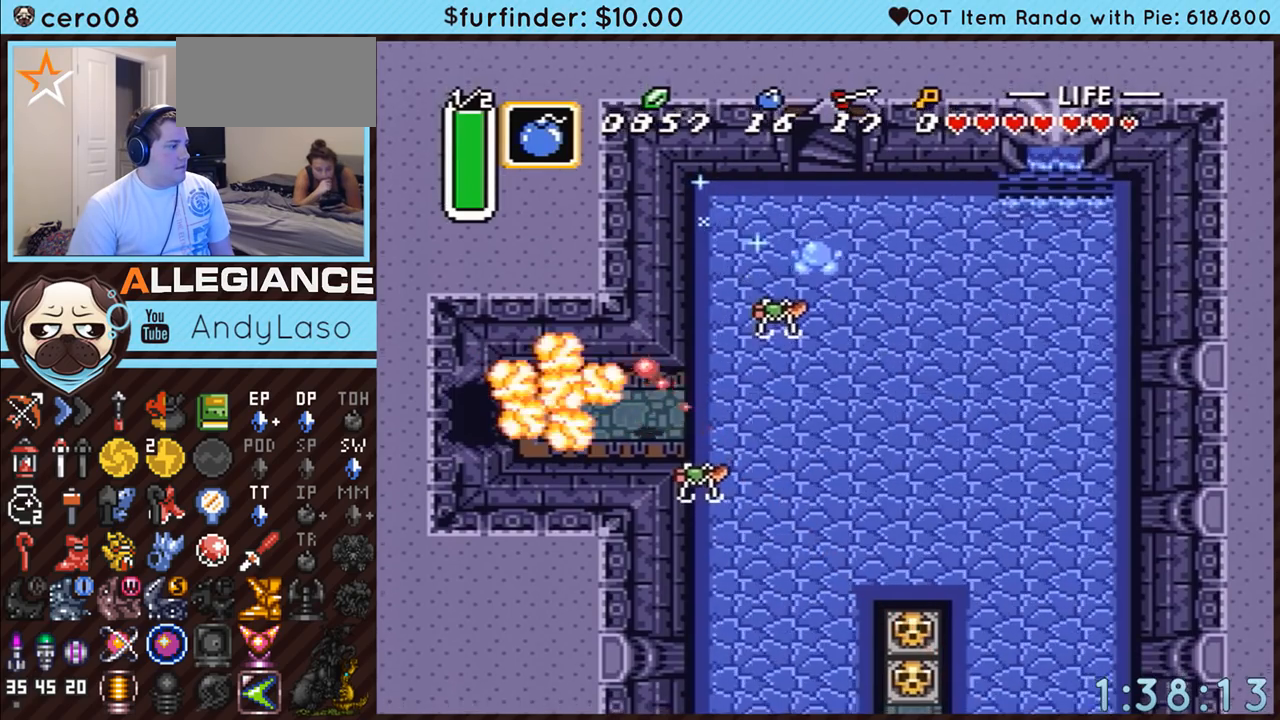
{"buttons": ["DPAD_LEFT"], "events": []}
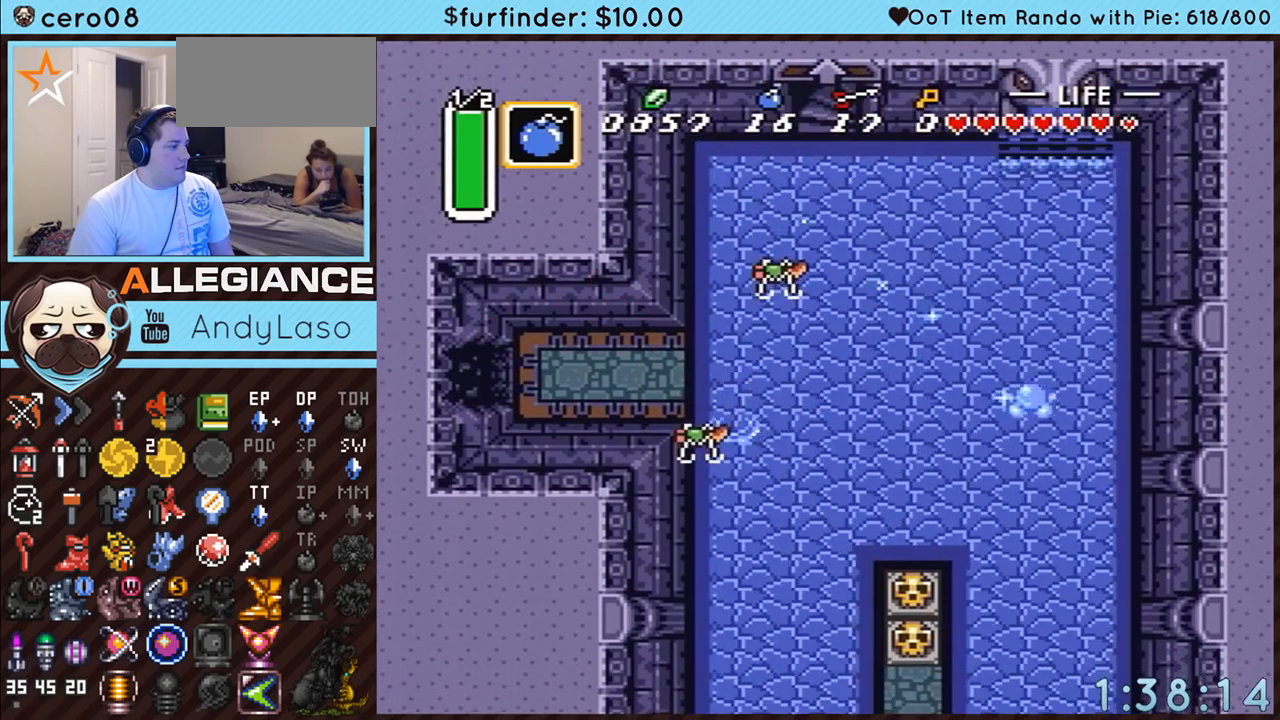
{"buttons": ["A", "DPAD_LEFT"], "events": [[83, "DPAD_UP", "down"], [267, "DPAD_UP", "up"], [300, "A", "down"]]}
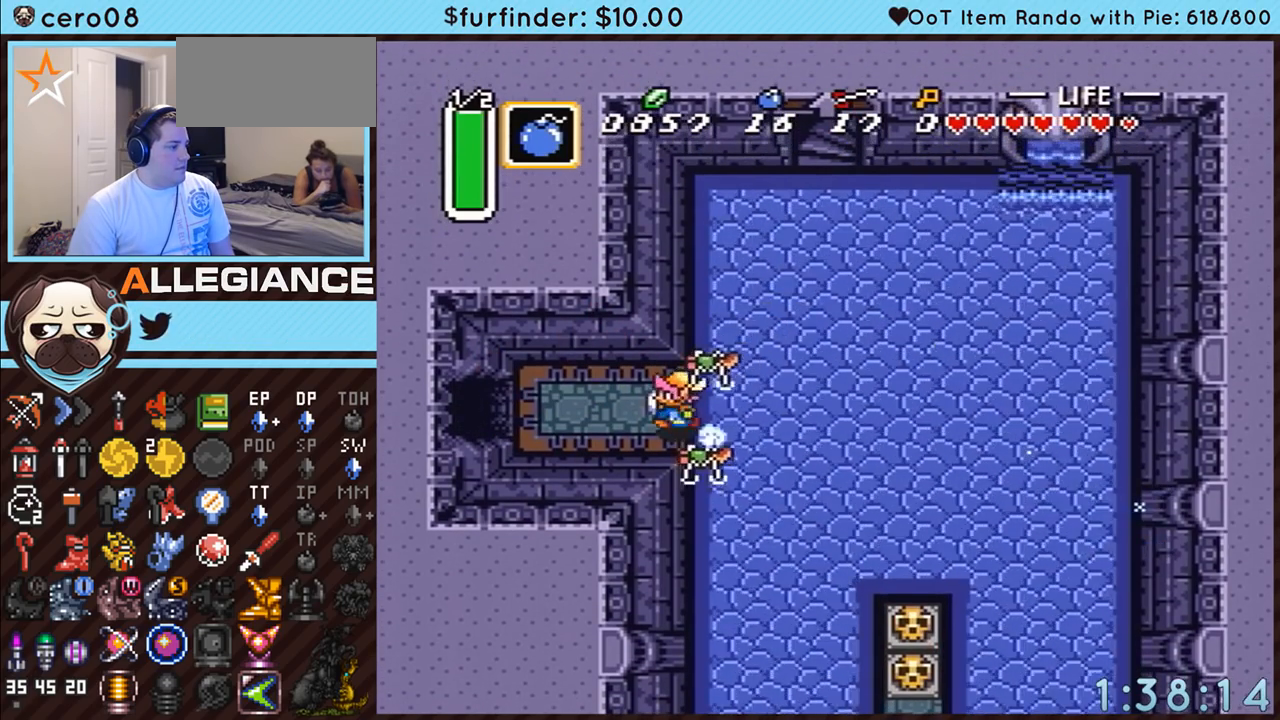
{"buttons": ["A", "DPAD_LEFT"], "events": [[117, "DPAD_LEFT", "up"], [333, "A", "up"], [367, "DPAD_LEFT", "down"], [450, "A", "down"]]}
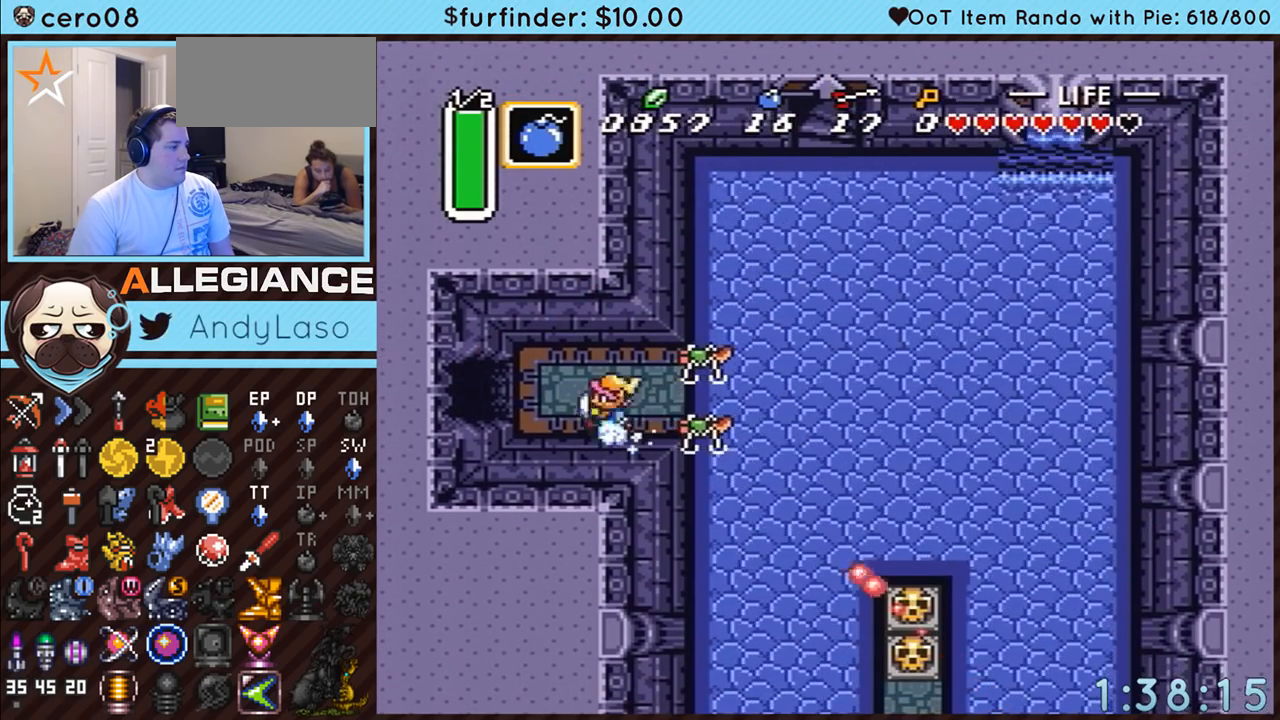
{"buttons": ["A"], "events": [[167, "DPAD_LEFT", "up"]]}
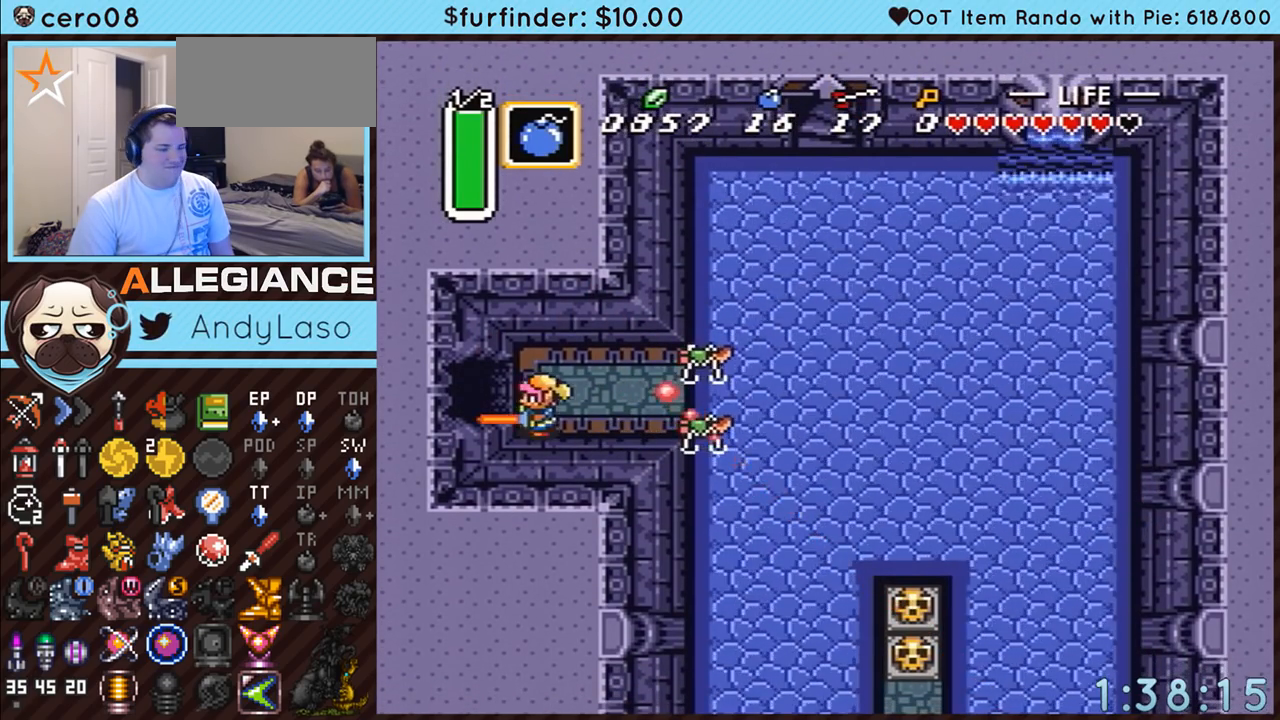
{"buttons": ["A"], "events": []}
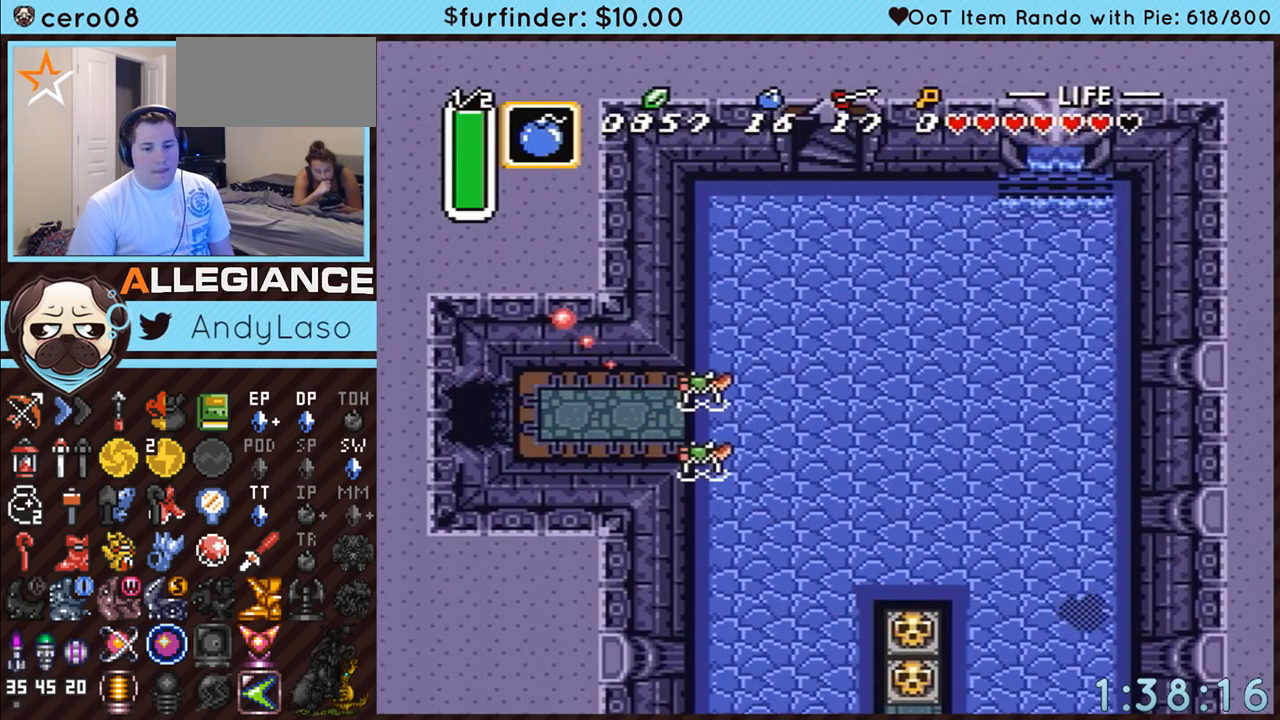
{"buttons": [], "events": [[333, "A", "up"]]}
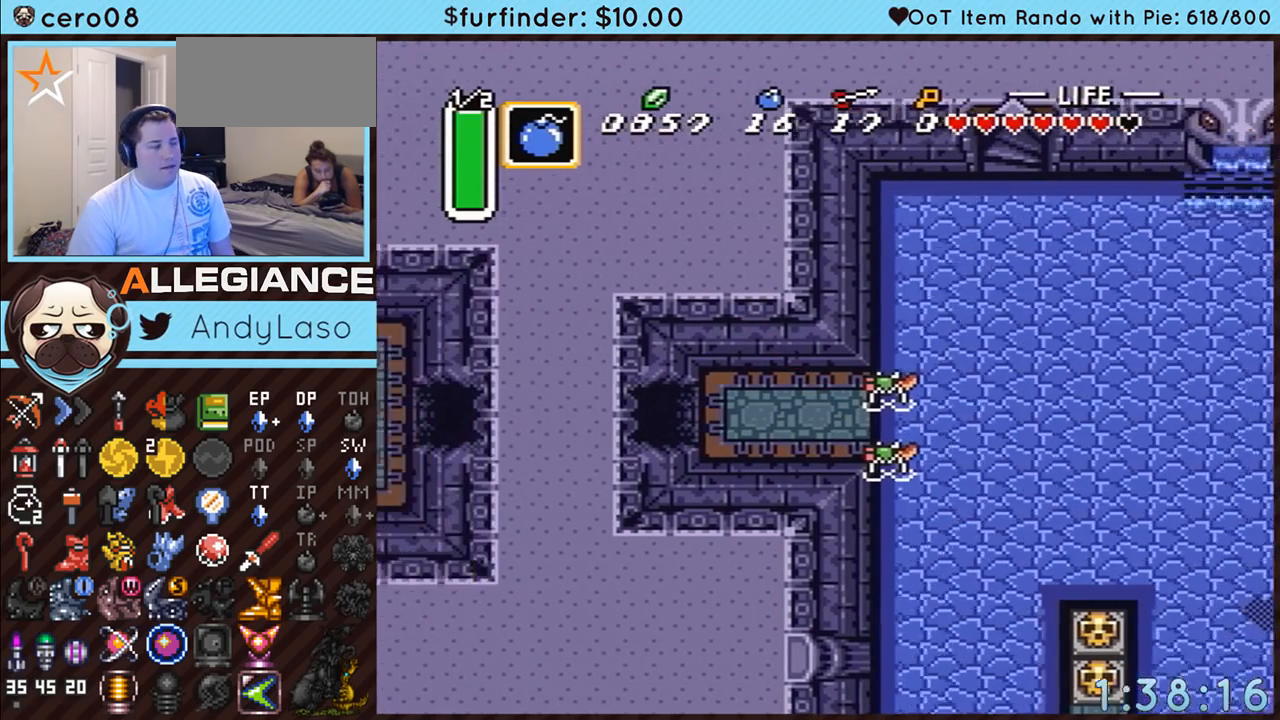
{"buttons": ["DPAD_LEFT"], "events": [[367, "DPAD_LEFT", "down"]]}
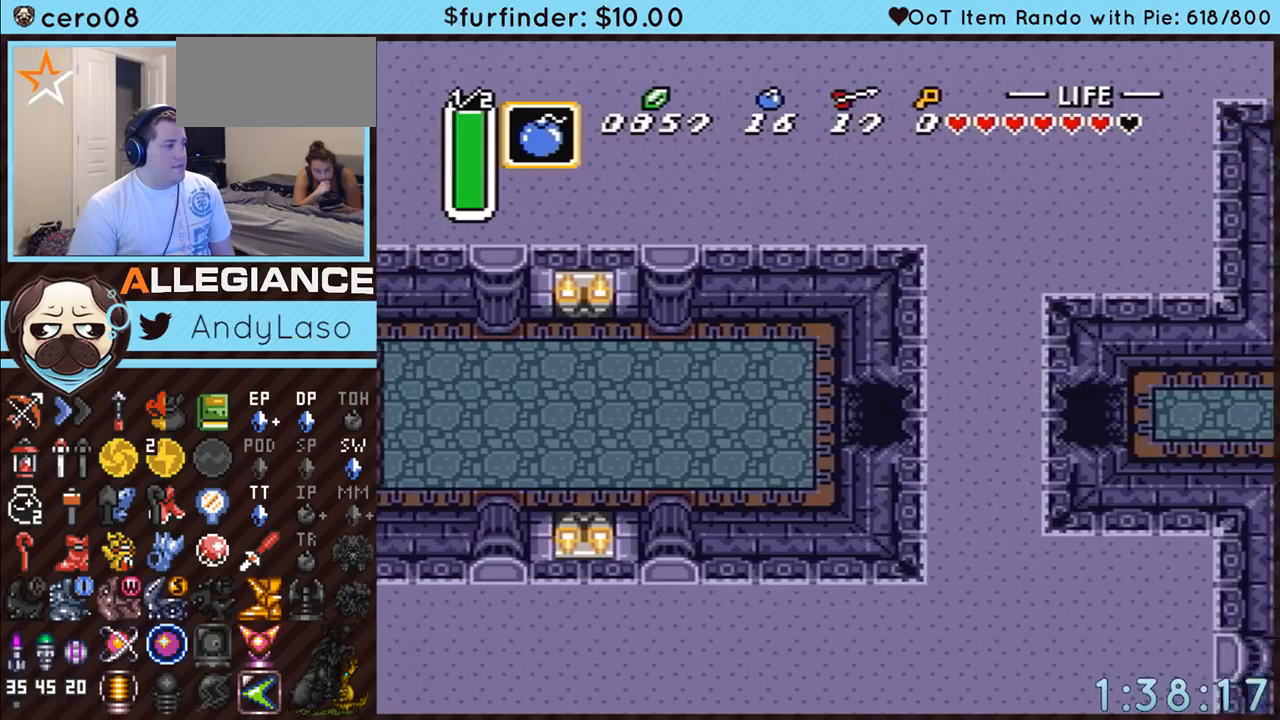
{"buttons": ["DPAD_LEFT"], "events": []}
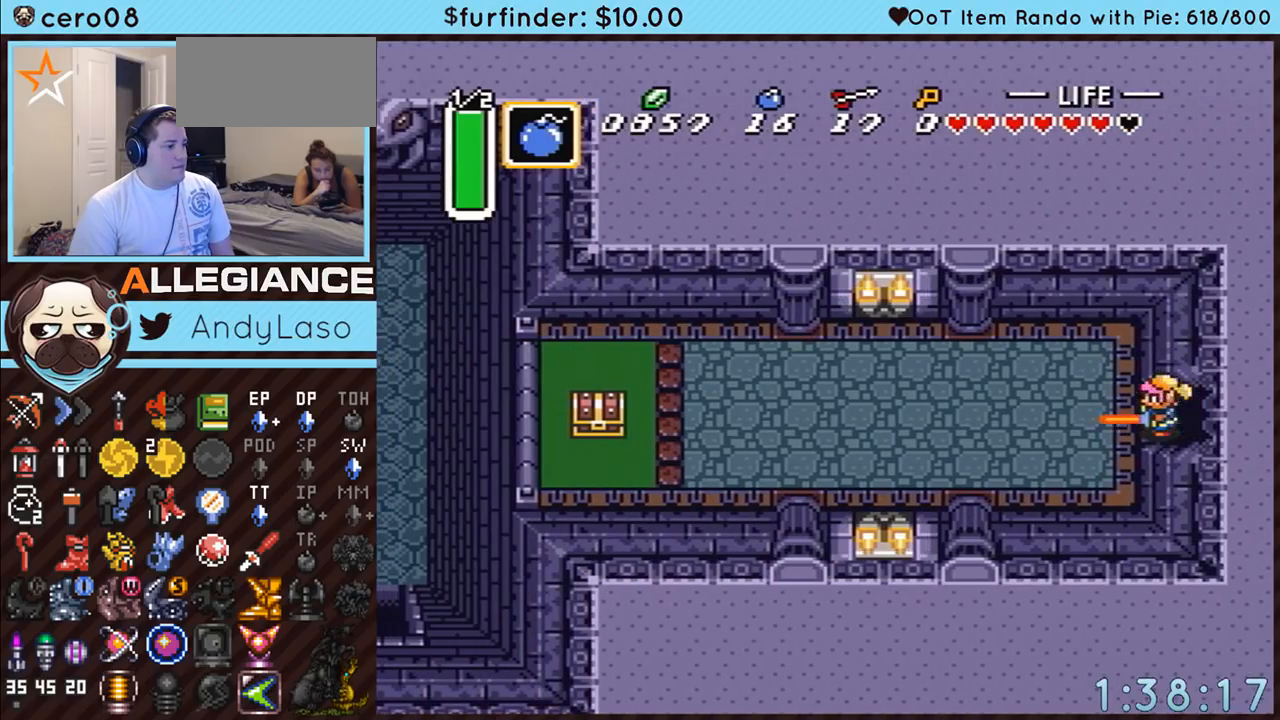
{"buttons": ["A", "DPAD_LEFT"], "events": [[83, "DPAD_DOWN", "down"], [200, "DPAD_LEFT", "up"], [367, "A", "down"], [417, "DPAD_LEFT", "down"], [450, "DPAD_DOWN", "up"]]}
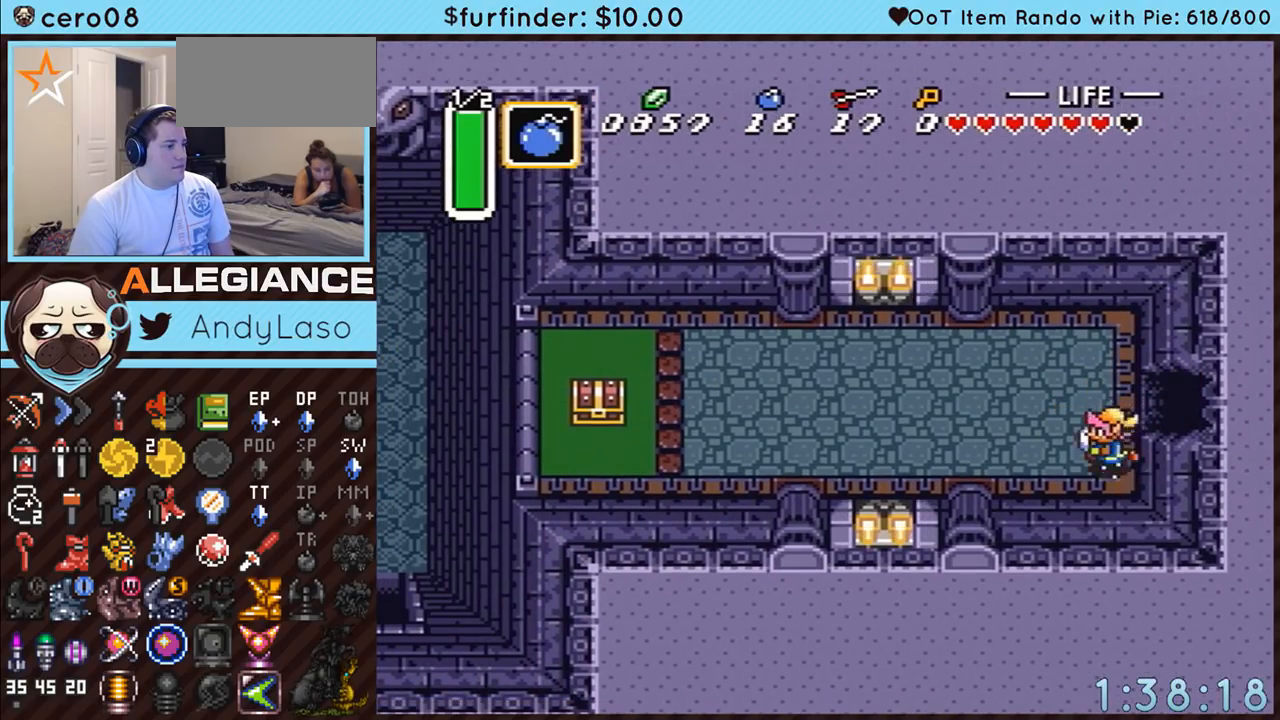
{"buttons": ["A"], "events": [[117, "DPAD_LEFT", "up"]]}
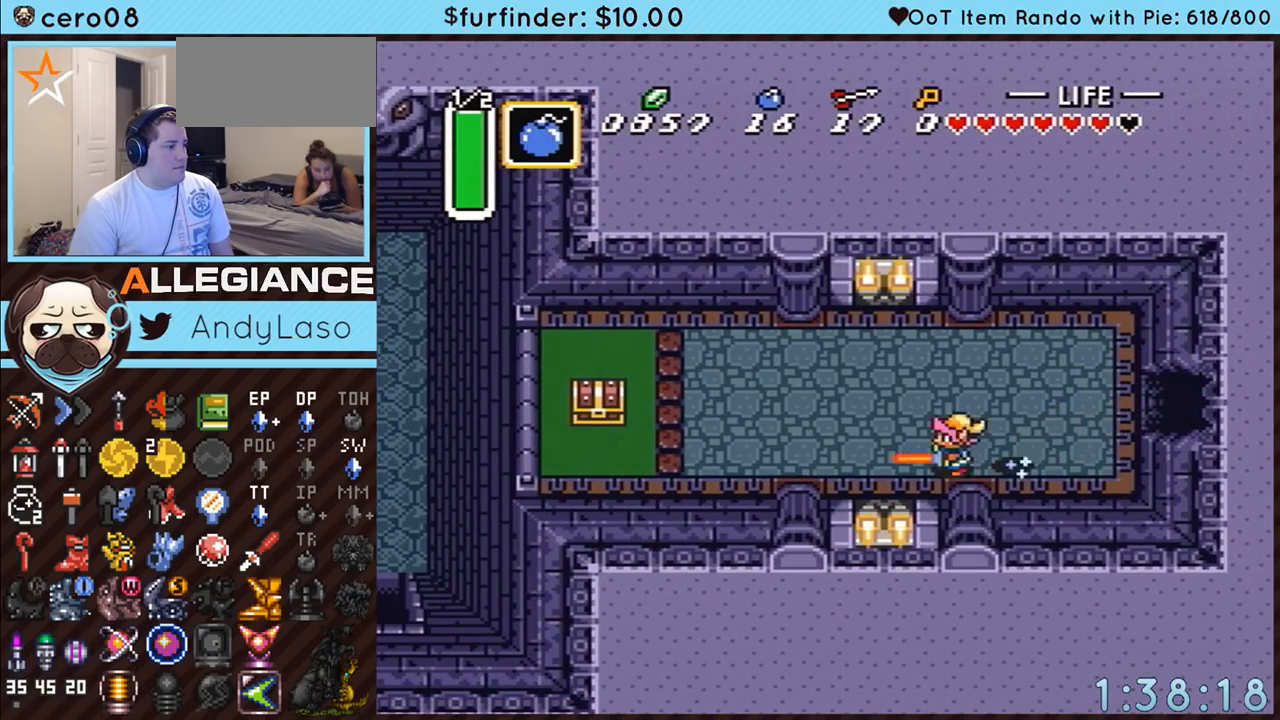
{"buttons": ["A", "DPAD_UP"], "events": [[233, "A", "up"], [417, "DPAD_UP", "down"], [483, "A", "down"]]}
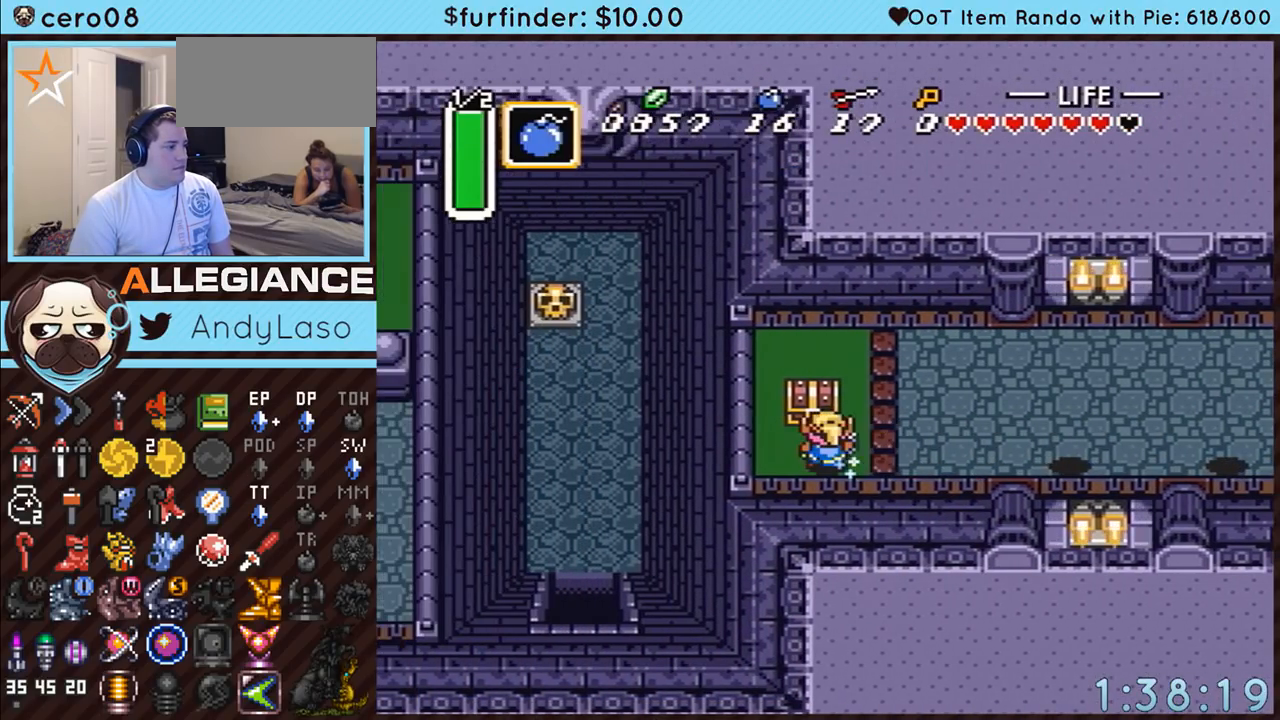
{"buttons": ["DPAD_UP", "DPAD_RIGHT"], "events": [[117, "DPAD_UP", "up"], [367, "A", "up"], [417, "DPAD_RIGHT", "down"], [417, "DPAD_UP", "down"]]}
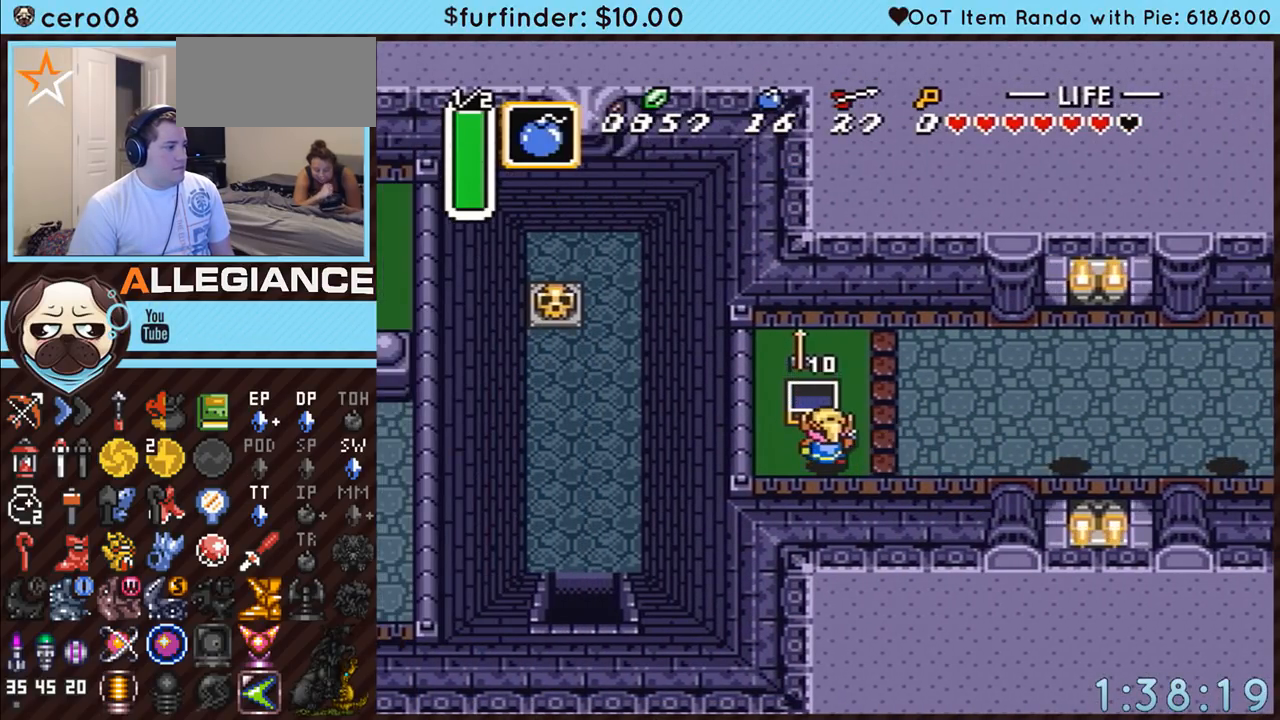
{"buttons": ["DPAD_UP", "DPAD_RIGHT"], "events": []}